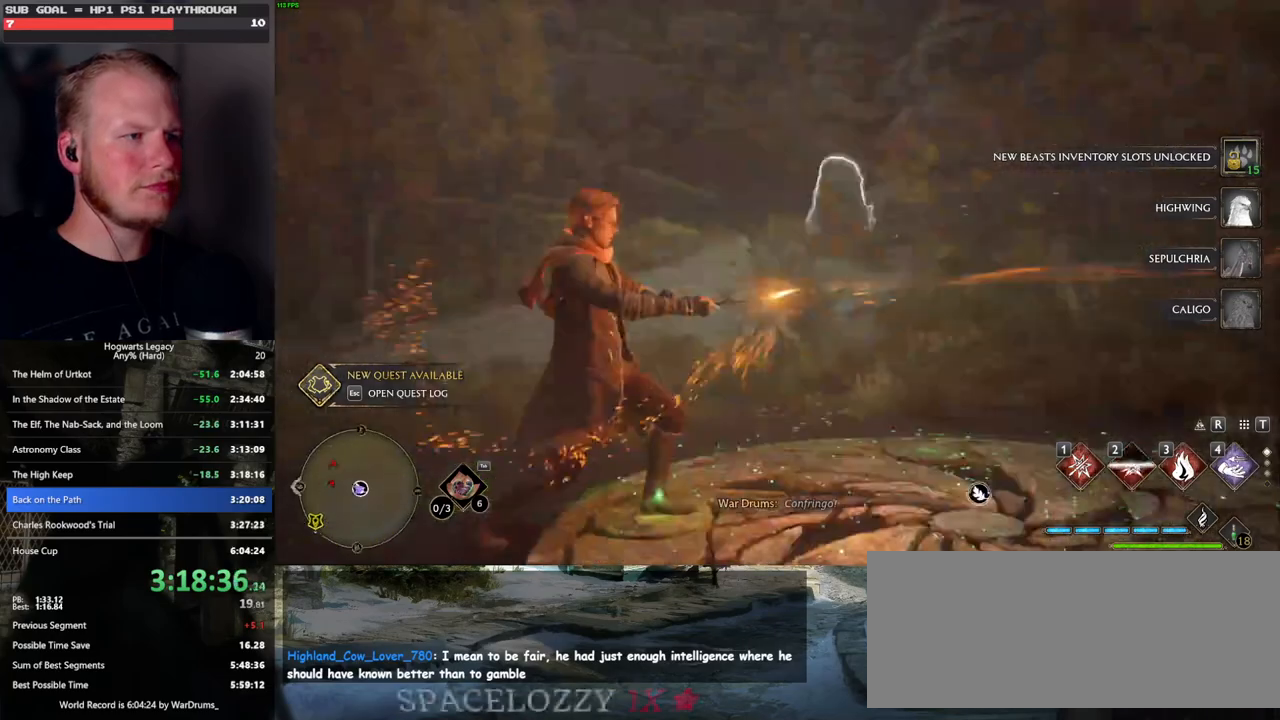
Gameplay with keyboard and mouse; each line is a JSON object with the keys and mouse buttons held at the frame after it. "events" lists presses ("down") and releases ("up") of ".", "/", "0", "1", "2", "3", "4", "5", "6", "7", "8", "9", "a", "alt_l", "alt_r", "b", "backslash", "backspace", "c", "caps_lock", "comma", "ctrl_l", "ctrl_r", "d", "e", "equals", "escape", "f", "f1", "f10", "f11", "f12", "f2", "f3", "f4", "f5", "f6", "f7", "f8", "f9", "g", "h", "i", "j", "k", "l", "lbracket", "m", "minus", "n", "o", "p", "q", "quote", "r", "rbracket", "return", "s", "semicolon", "shift_l", "shift_r", "space", "super", "t", "tab", "tilde", "u", "v", "w", "x", "y", "z", "mouse_left", "mouse_wheel", "mouse_right", "mouse_mb4" and "mouse_mb5" between this image and that frame as [ms after this image, input, new state], when the widget could be followed in between. "mouse_left", "mouse_wheel", "mouse_right", "mouse_mb4", "mouse_mb5" = the "left", "wheel", "right", "mb4", "mb5" buttons of the "mouse" list. No other keys are recorded. "wheel" means that the mouse wheel is clicked or scrolled. Mouse movement is not recorded.
{"keys": [], "mouse": [], "events": [[133, "2", "down"], [267, "2", "up"]]}
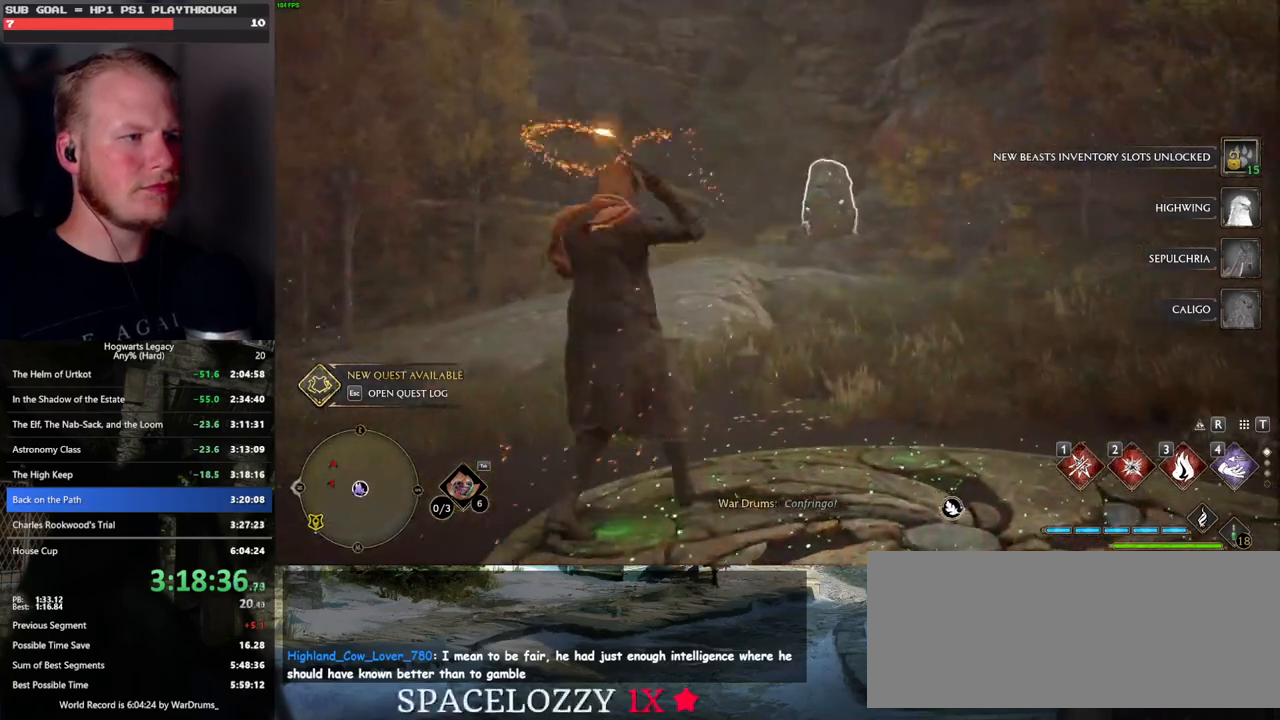
{"keys": ["2"], "mouse": [], "events": [[450, "2", "down"]]}
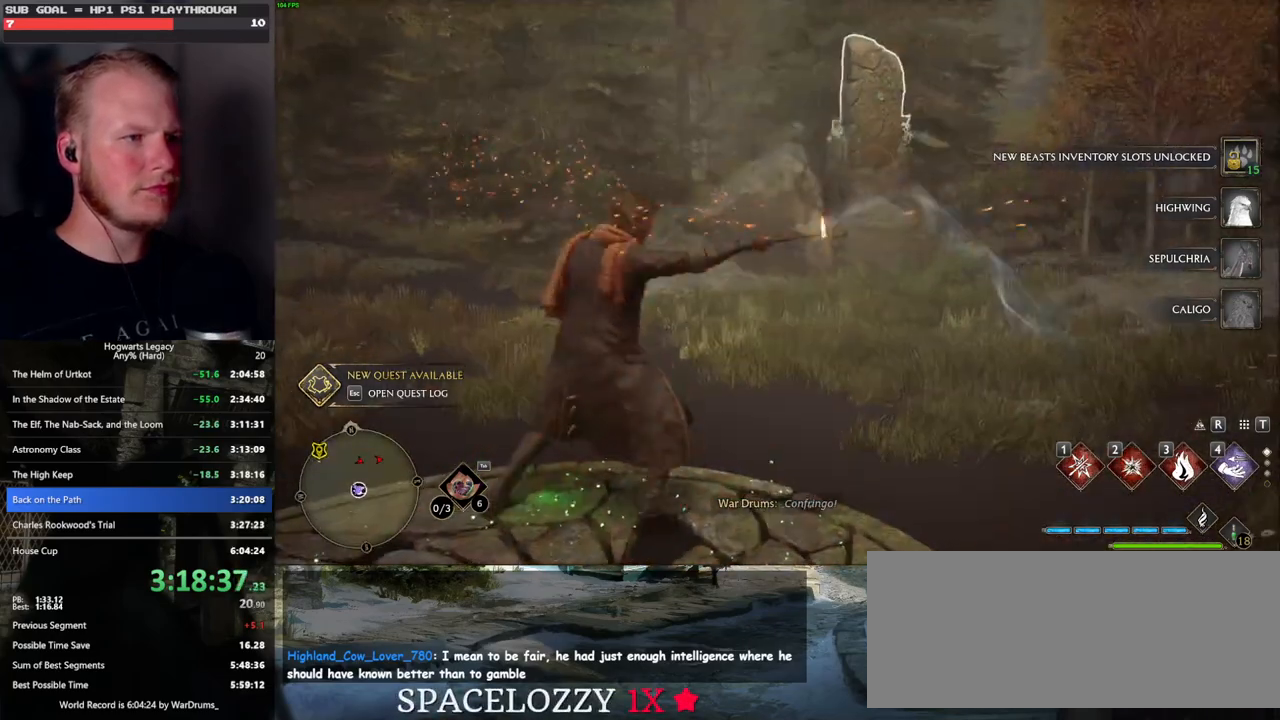
{"keys": [], "mouse": [], "events": [[100, "2", "up"]]}
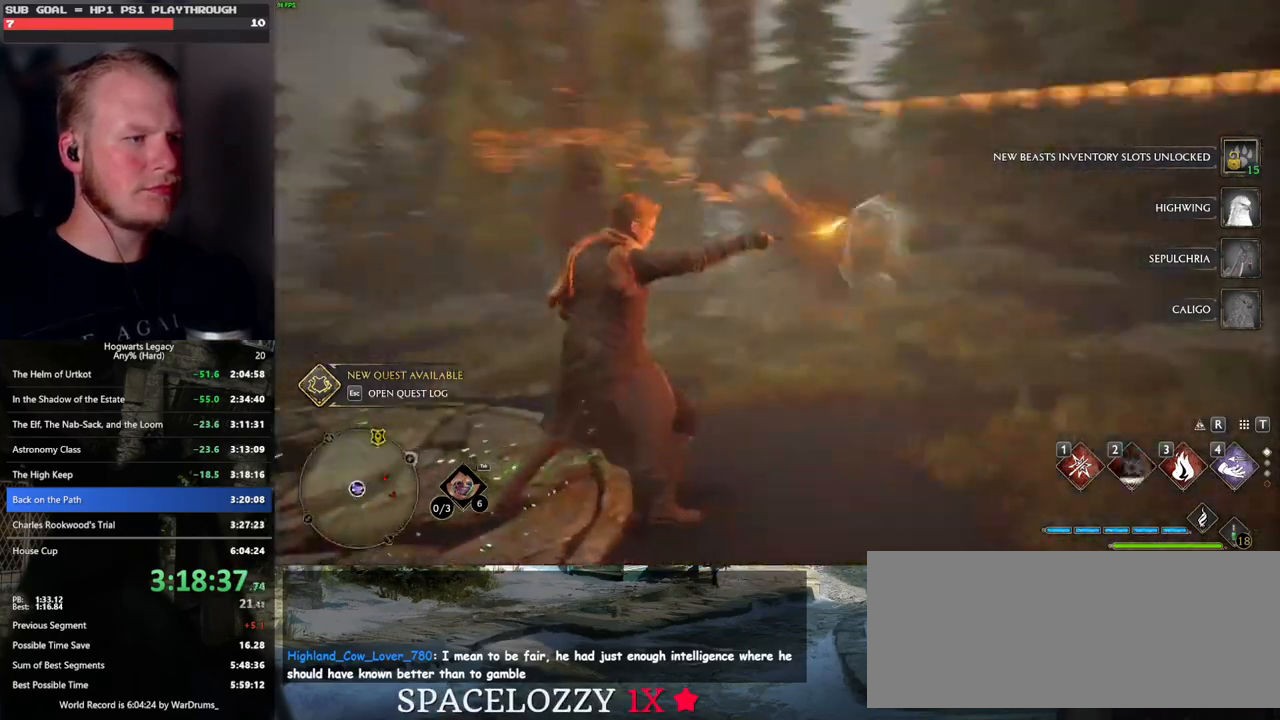
{"keys": [], "mouse": [], "events": [[233, "2", "down"], [400, "2", "up"]]}
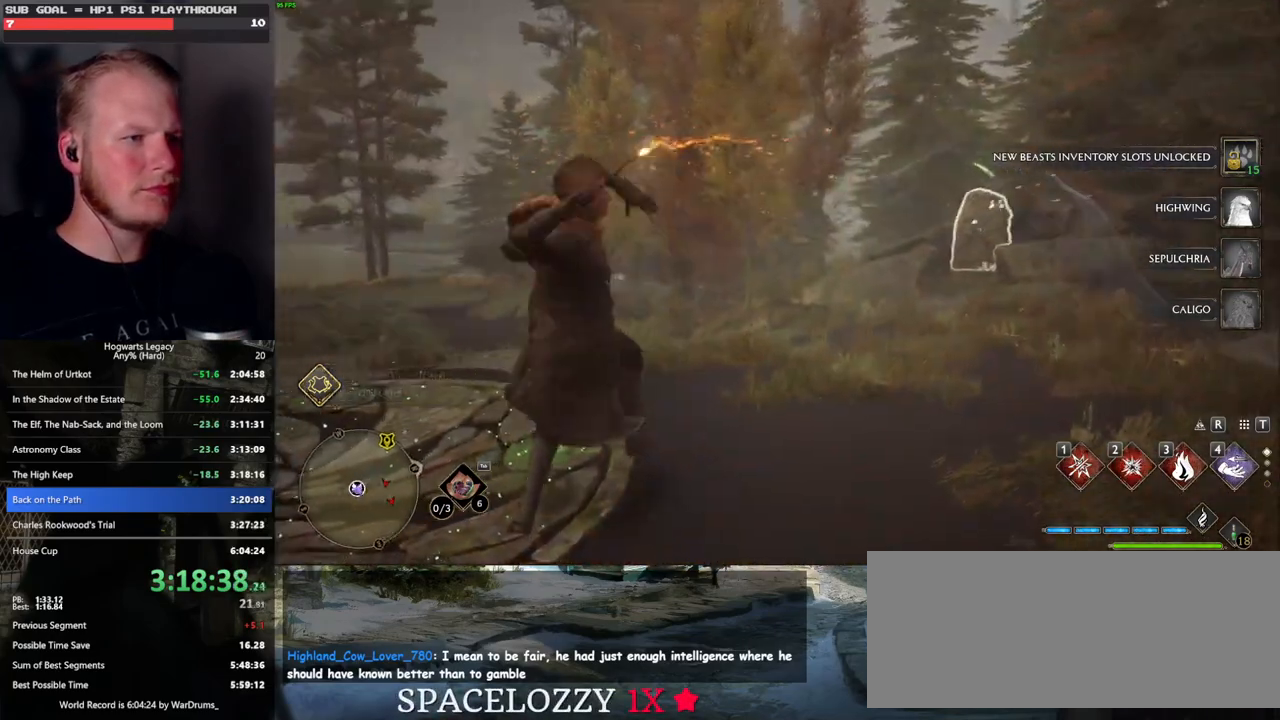
{"keys": [], "mouse": [], "events": []}
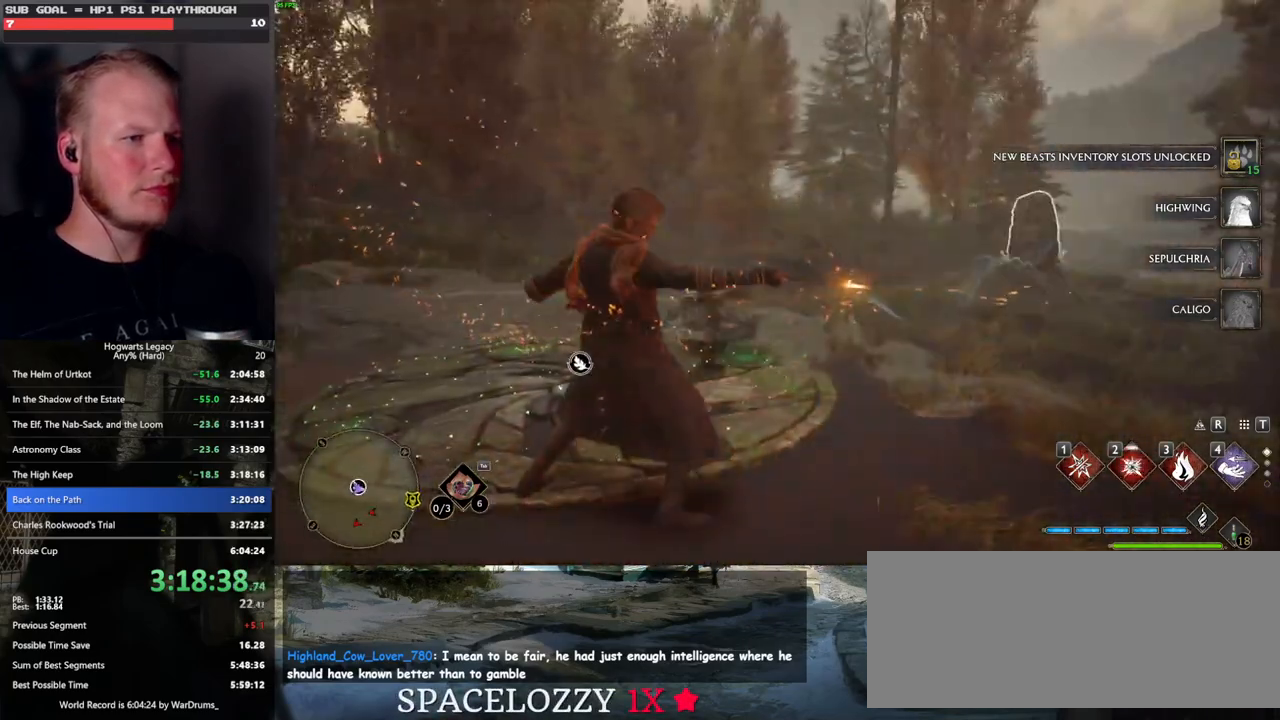
{"keys": ["w"], "mouse": [], "events": [[17, "2", "down"], [150, "2", "up"], [317, "w", "down"]]}
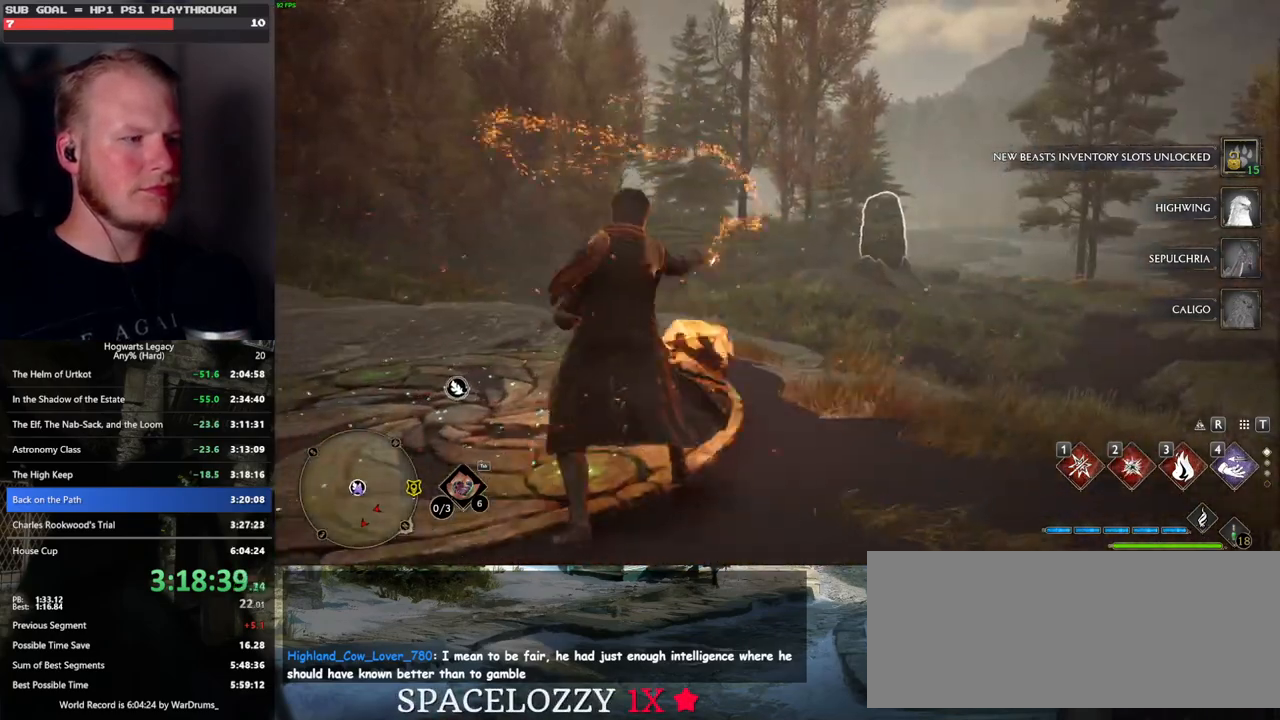
{"keys": ["tab"], "mouse": [], "events": [[167, "tab", "down"], [267, "w", "up"]]}
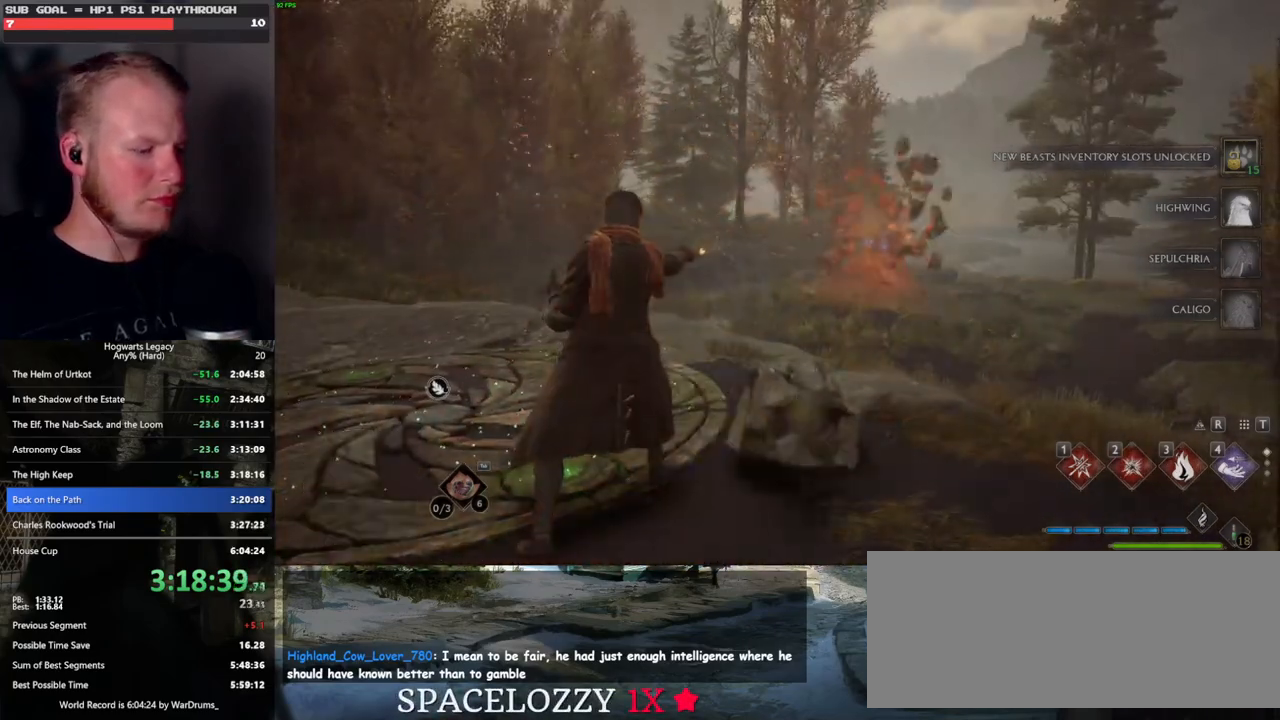
{"keys": [], "mouse": [], "events": [[167, "3", "down"], [267, "3", "up"], [400, "tab", "up"]]}
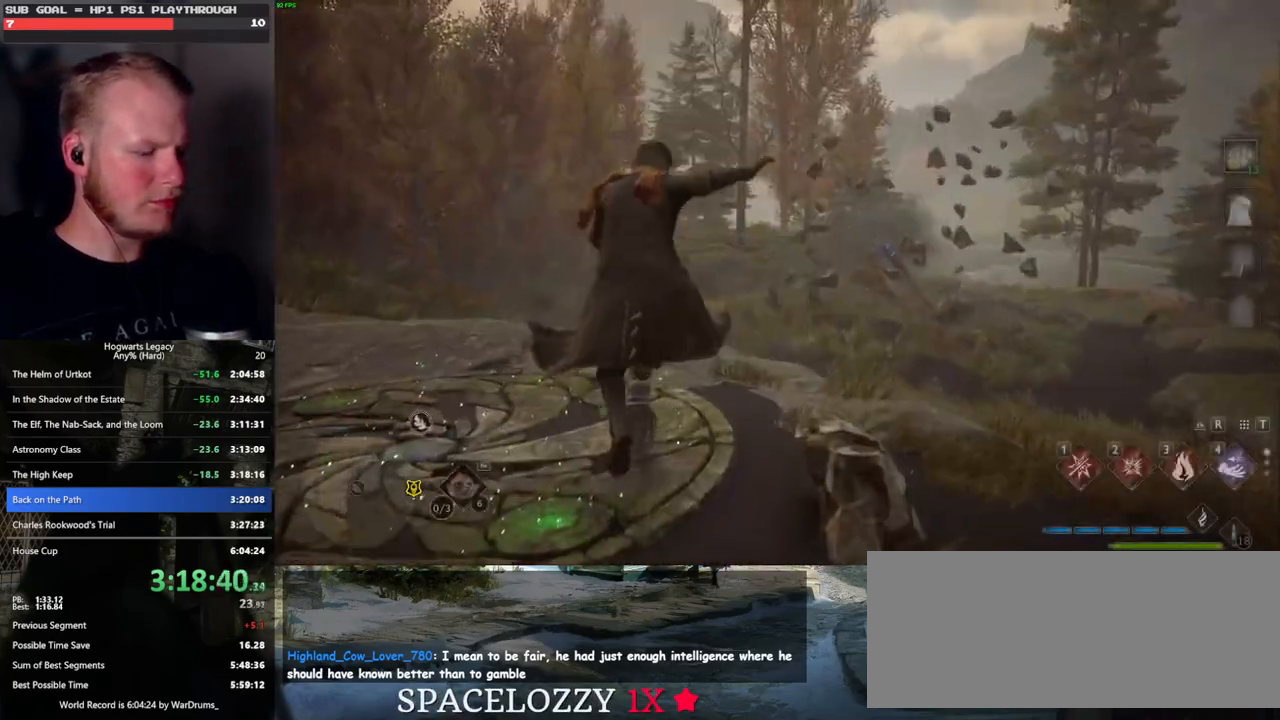
{"keys": ["w"], "mouse": [], "events": [[33, "w", "down"], [267, "shift_l", "down"], [500, "shift_l", "up"]]}
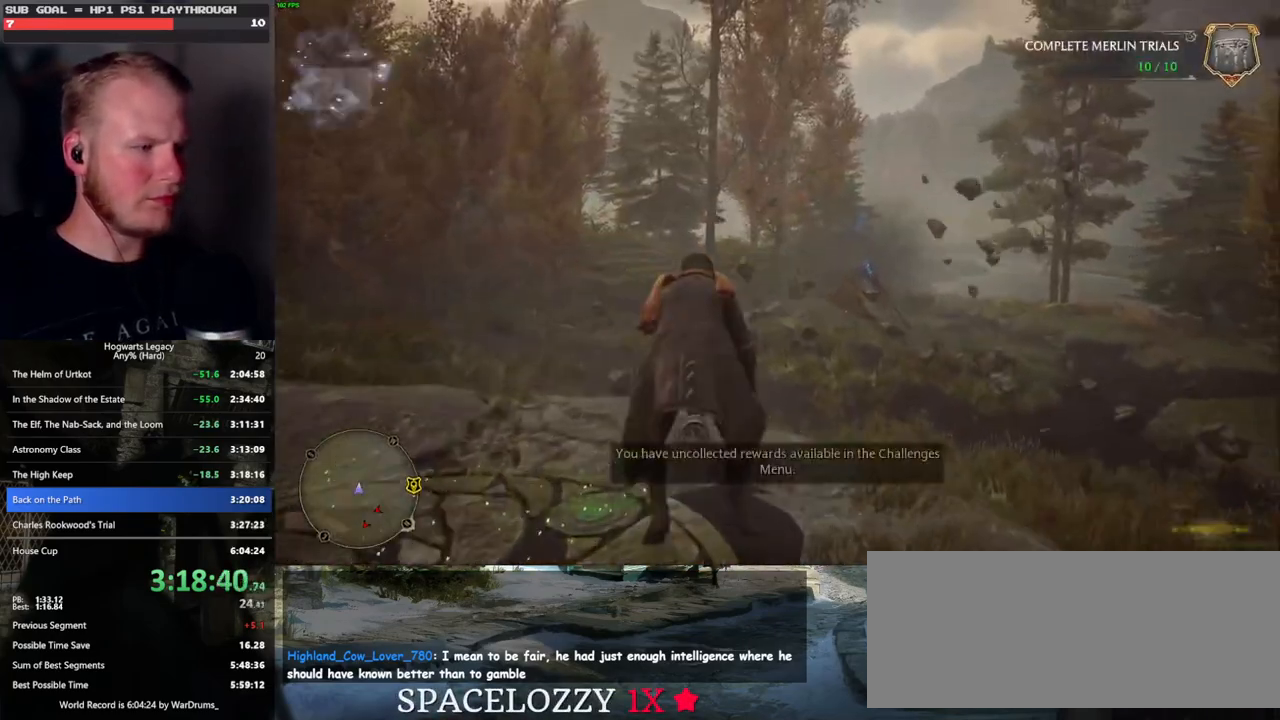
{"keys": ["w"], "mouse": [], "events": []}
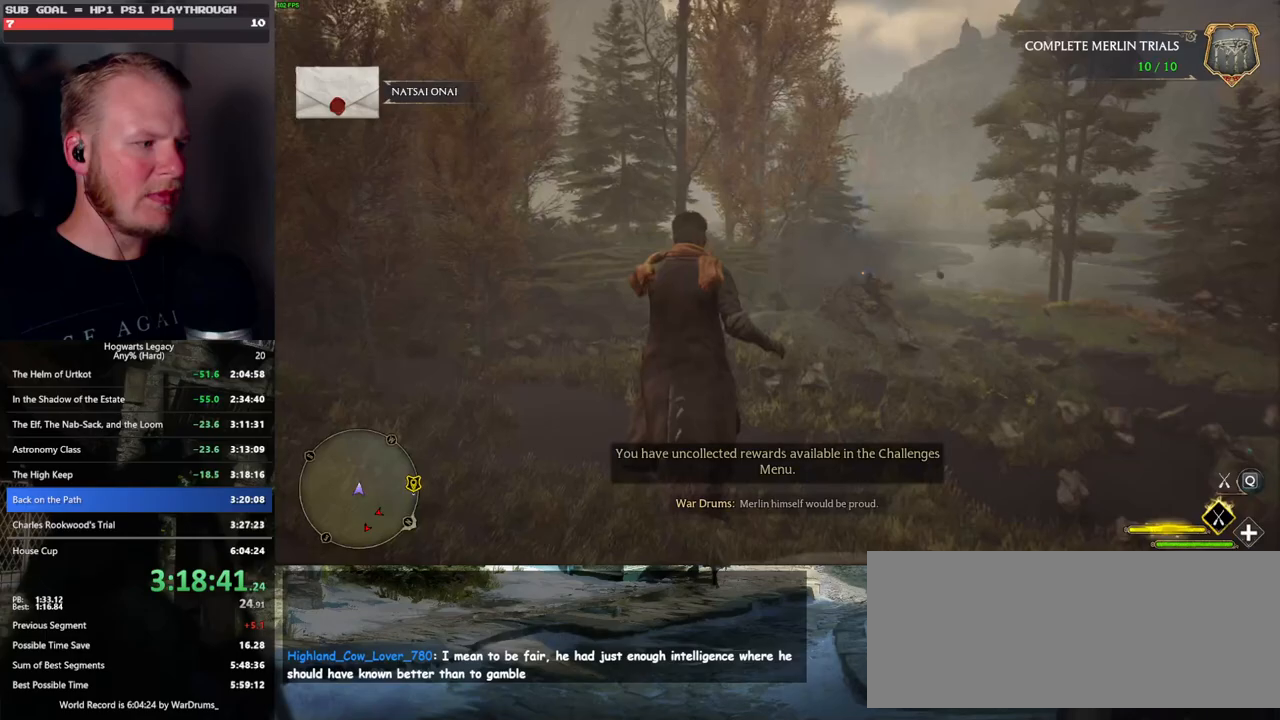
{"keys": ["shift_l", "w"], "mouse": ["left"], "events": [[150, "a", "down"], [250, "mouse_left", "down"], [283, "a", "up"], [467, "shift_l", "down"]]}
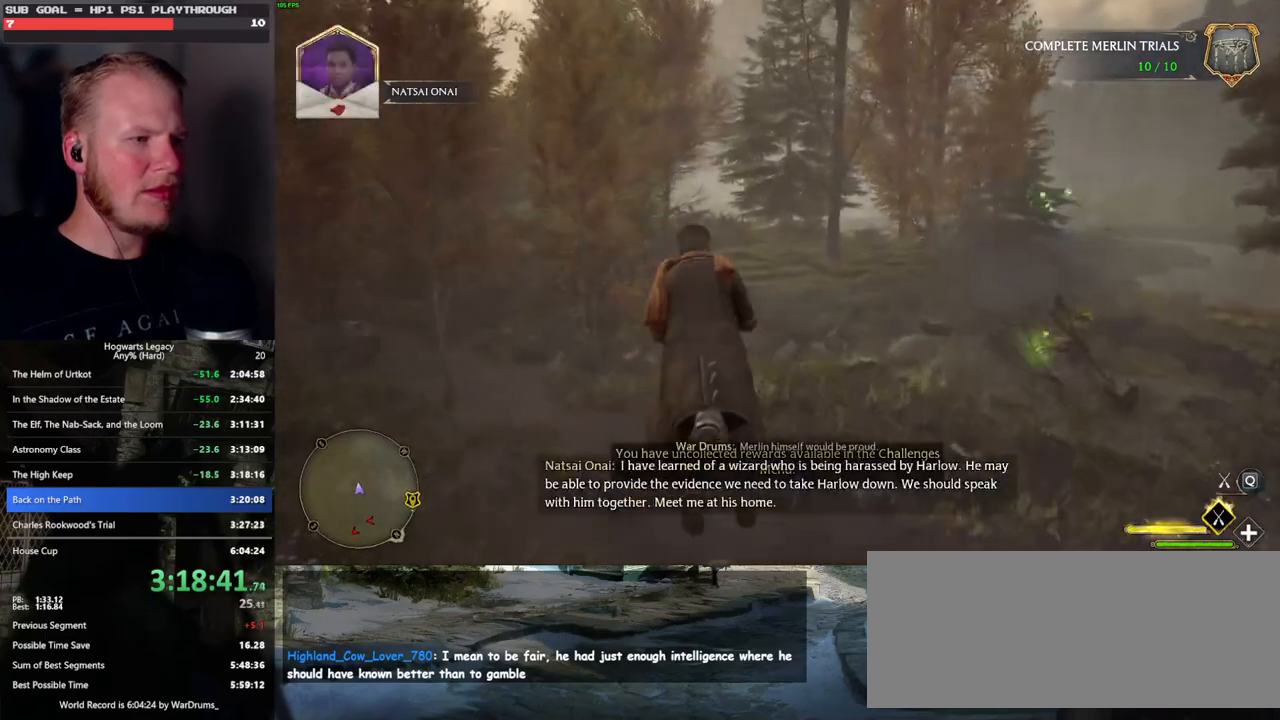
{"keys": ["w"], "mouse": ["left"], "events": [[100, "shift_l", "up"], [367, "d", "down"], [500, "d", "up"]]}
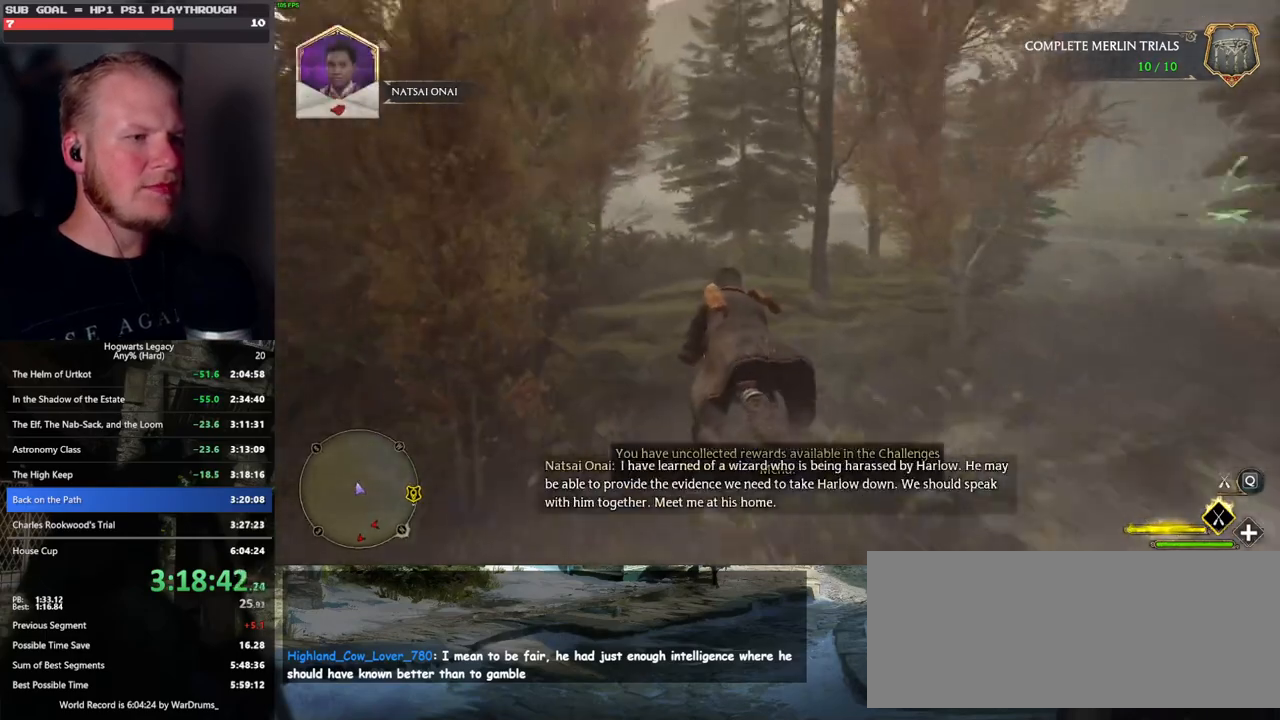
{"keys": ["w"], "mouse": ["left"], "events": [[283, "shift_l", "down"], [450, "shift_l", "up"]]}
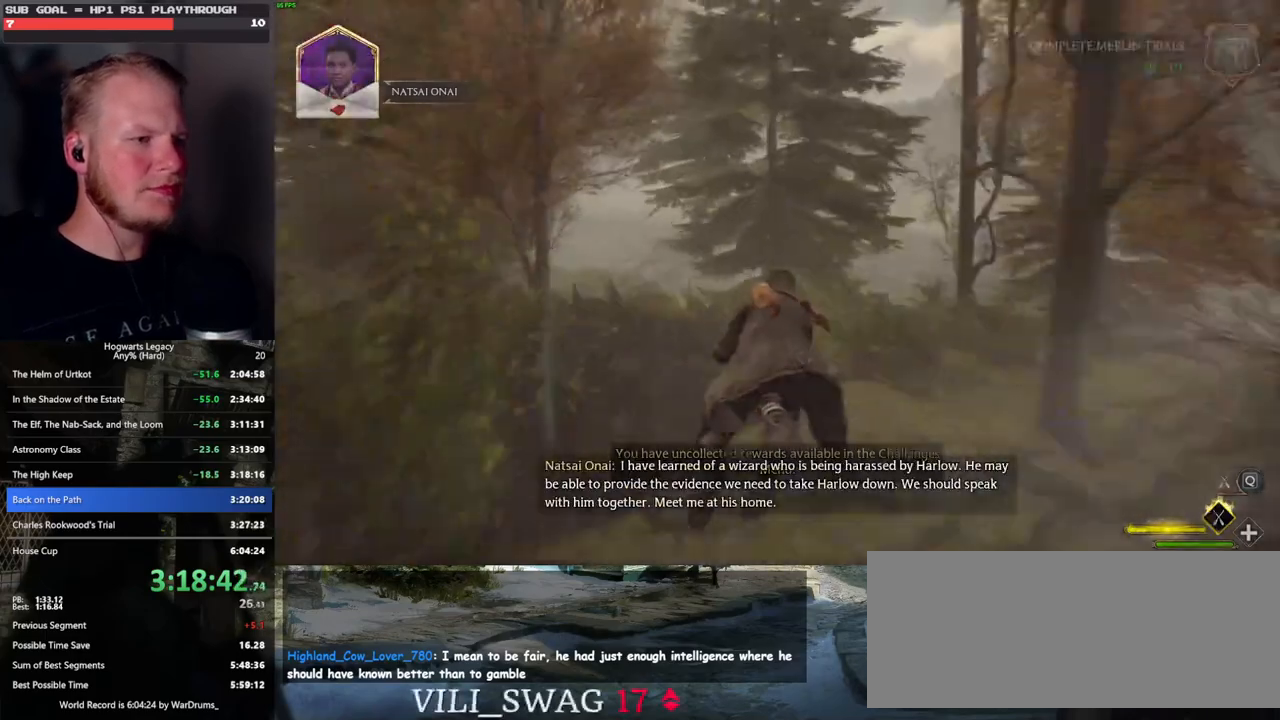
{"keys": ["ctrl_l", "w"], "mouse": [], "events": [[433, "mouse_left", "up"], [500, "ctrl_l", "down"]]}
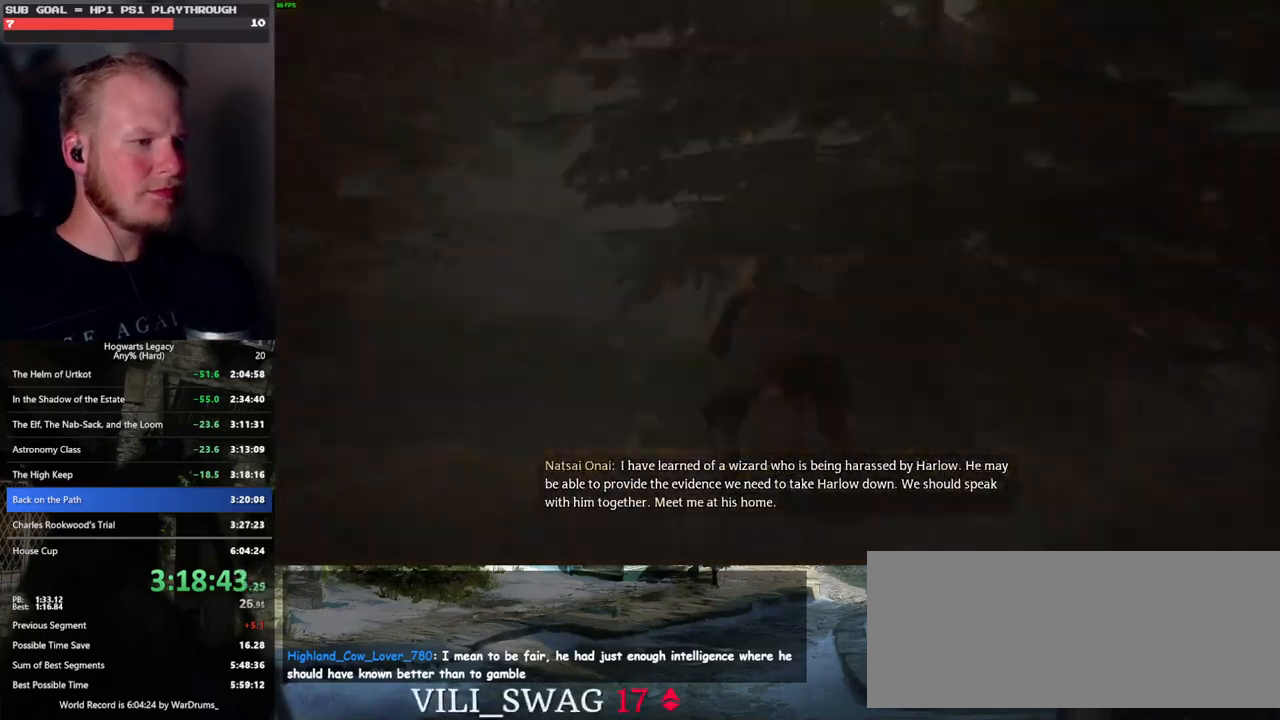
{"keys": ["w"], "mouse": [], "events": [[367, "ctrl_l", "up"]]}
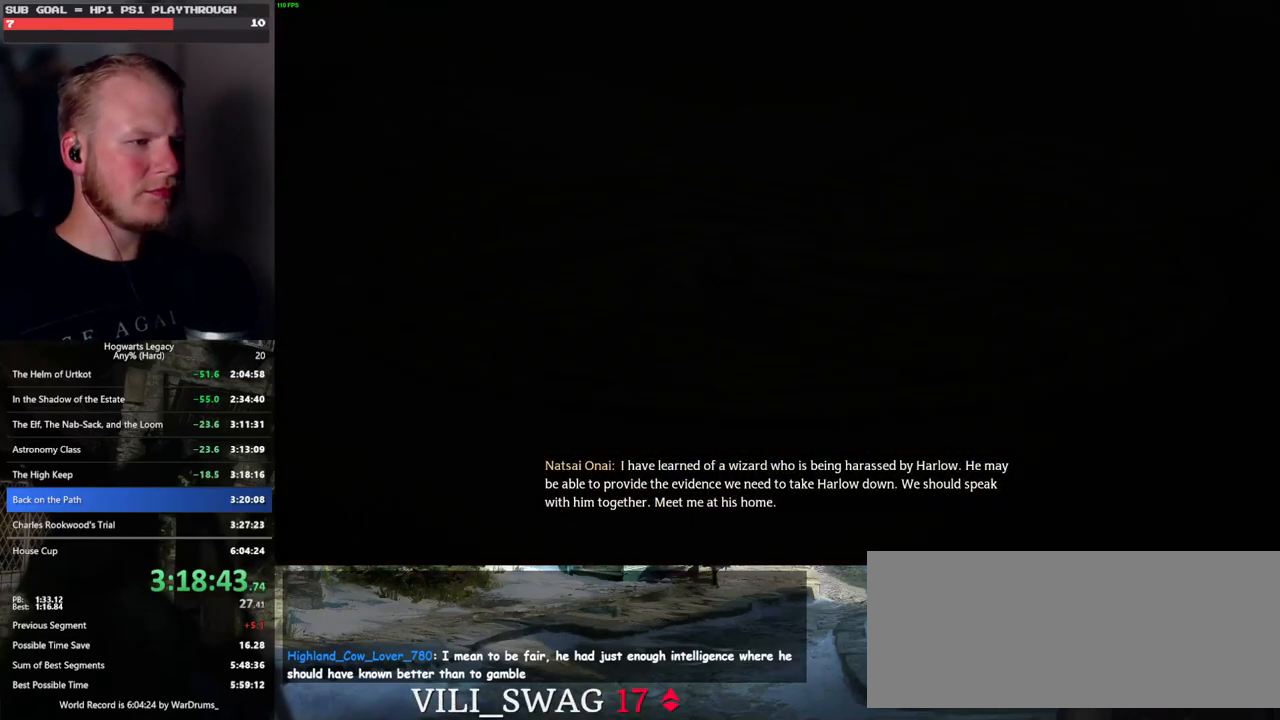
{"keys": [], "mouse": [], "events": [[167, "mouse_left", "down"], [250, "w", "up"], [367, "mouse_left", "up"]]}